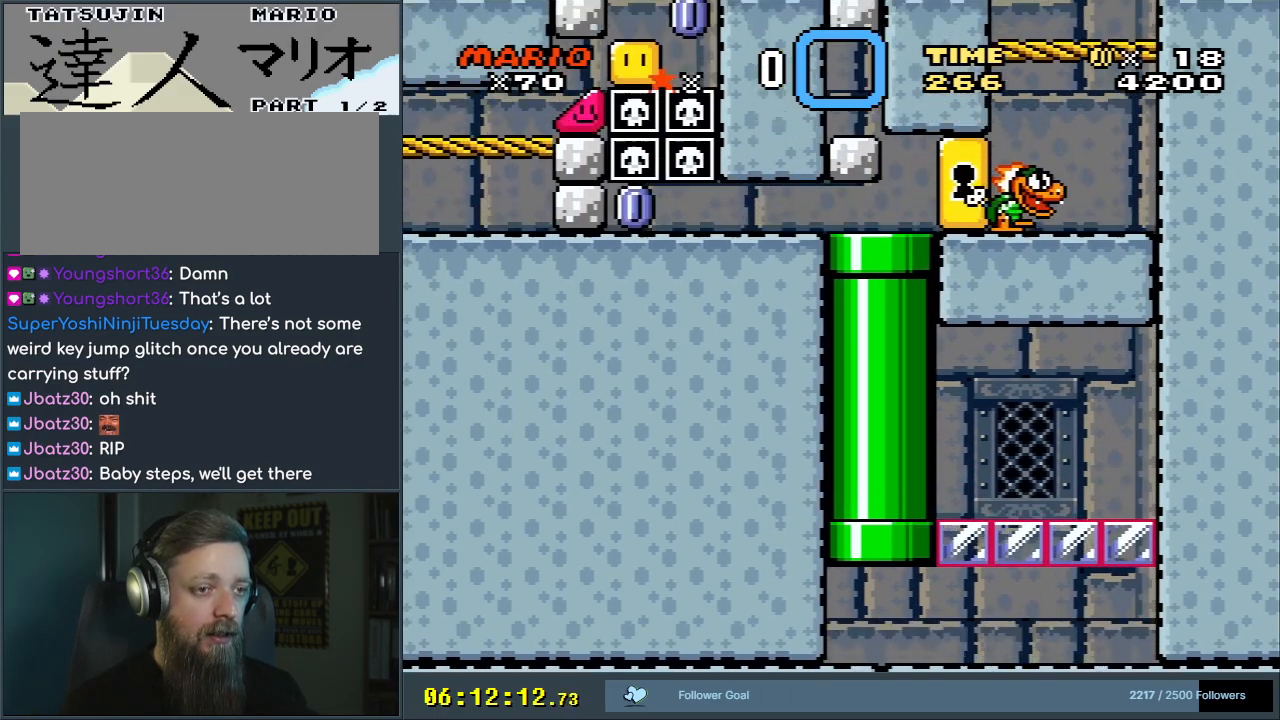
Gameplay with a controller (Nintendo layout); each line is a JSON object with the inputs held at the frame after it. "events" lists button and stick changes between this image and that frame as [ms after this image, input, new state], when the widget could be followed in between. Not read: L3 R3.
{"buttons": ["Y"], "events": [[67, "B", "up"]]}
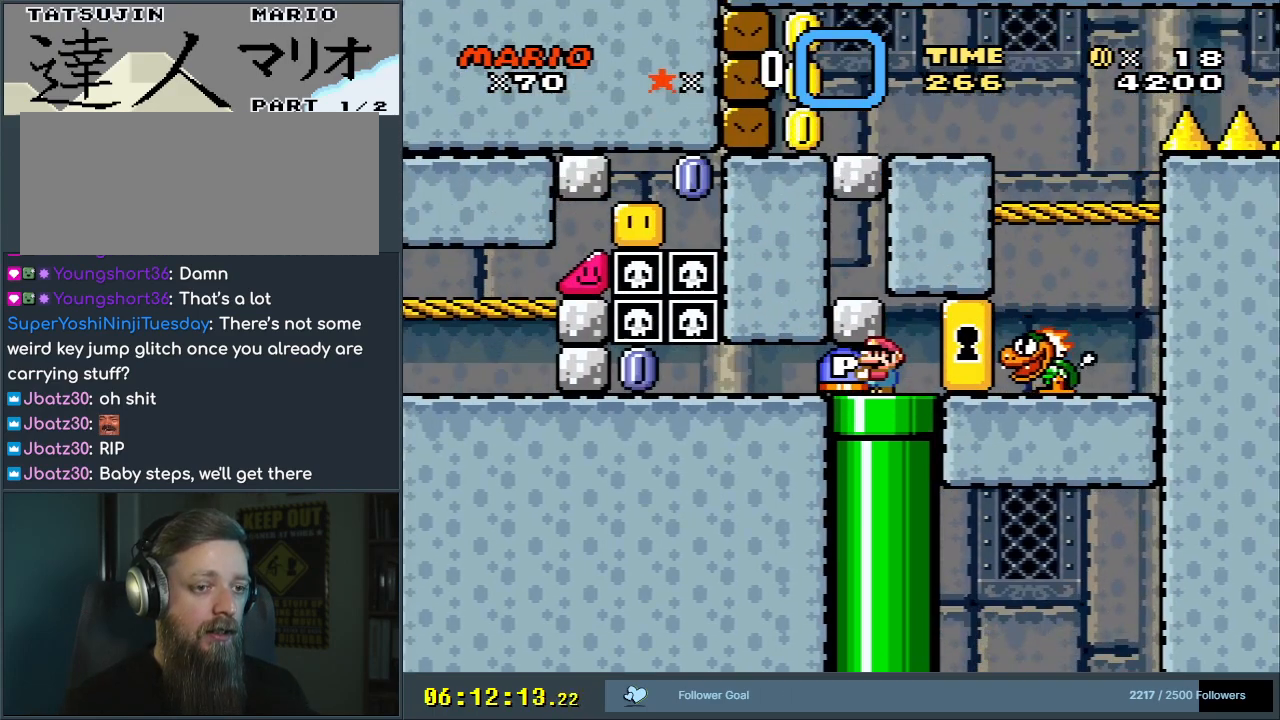
{"buttons": ["Y"], "events": [[67, "DPAD_RIGHT", "down"], [150, "DPAD_RIGHT", "up"]]}
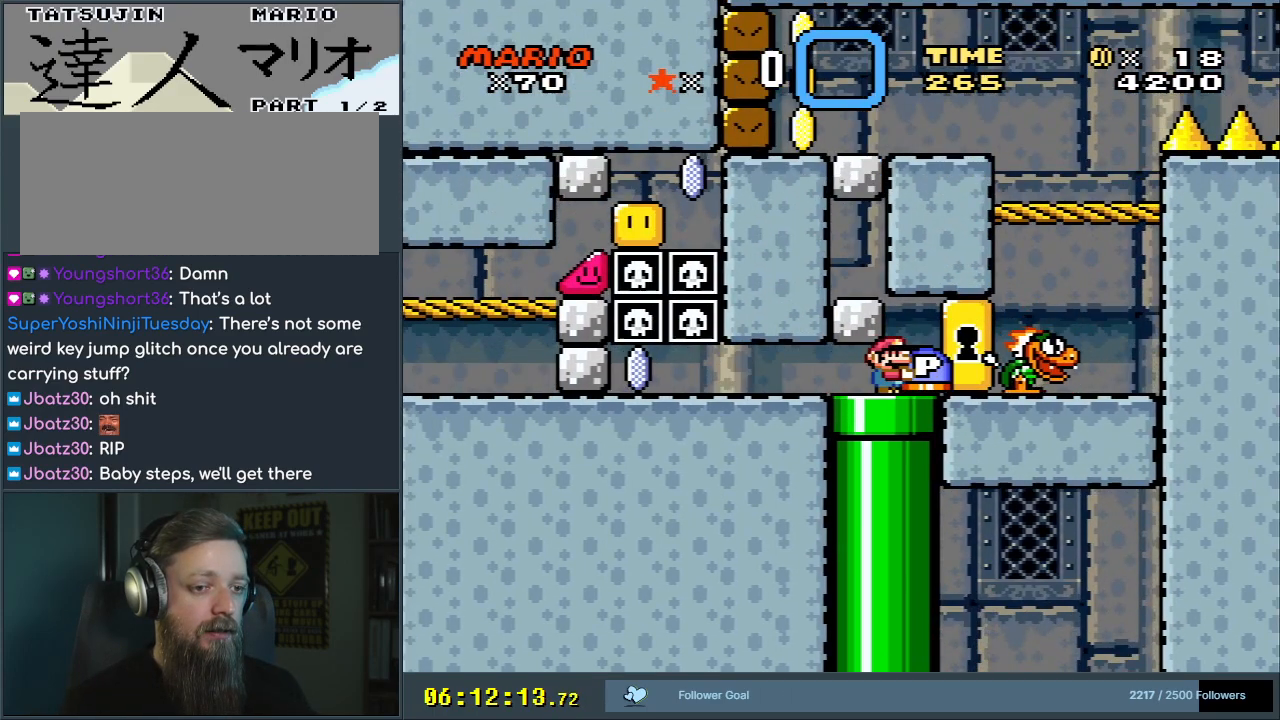
{"buttons": ["Y"], "events": [[67, "DPAD_RIGHT", "down"], [300, "DPAD_RIGHT", "up"], [350, "DPAD_LEFT", "down"], [483, "DPAD_LEFT", "up"]]}
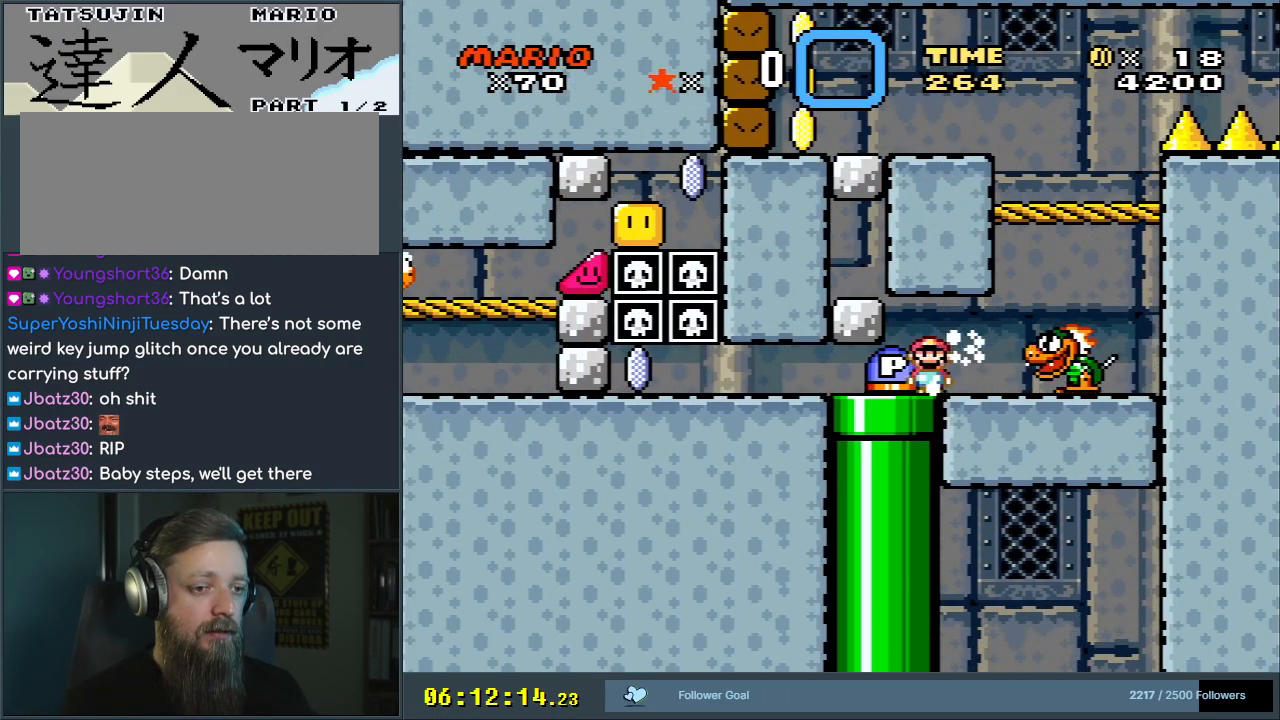
{"buttons": ["Y", "DPAD_RIGHT"], "events": [[483, "DPAD_RIGHT", "down"]]}
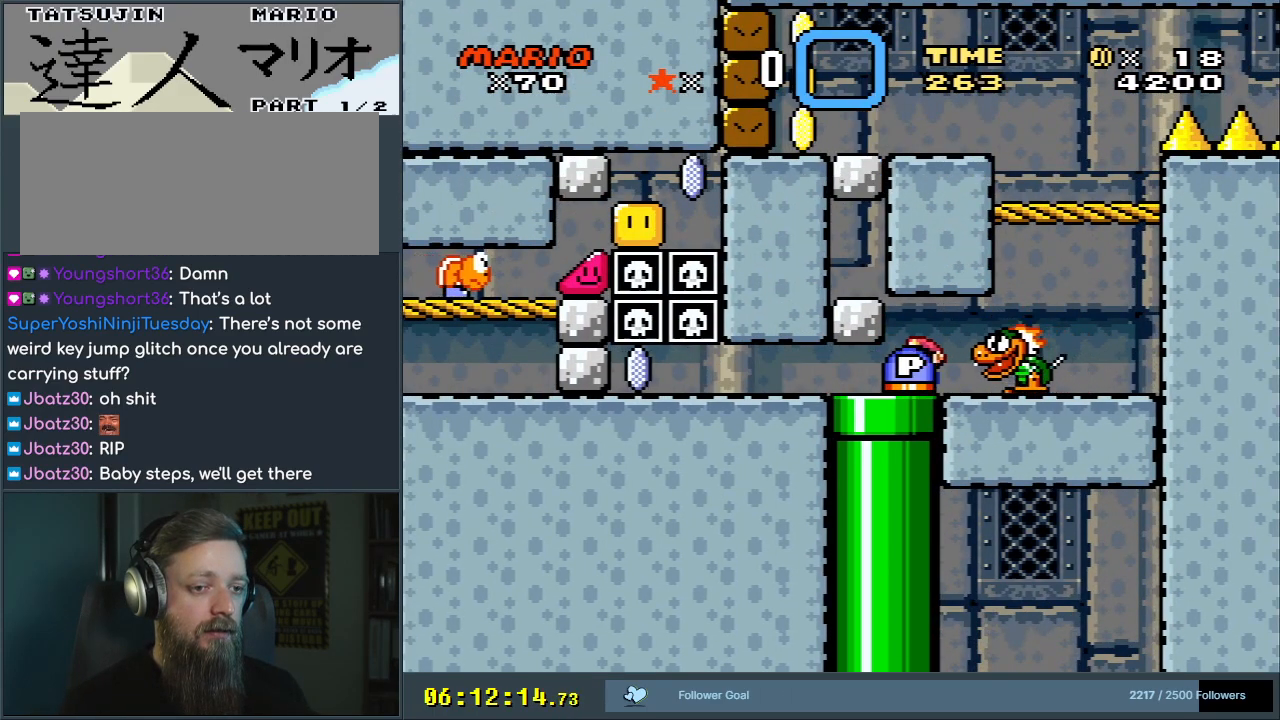
{"buttons": ["Y"], "events": [[50, "B", "down"], [167, "DPAD_RIGHT", "up"], [283, "DPAD_LEFT", "down"], [433, "B", "up"], [483, "DPAD_LEFT", "up"]]}
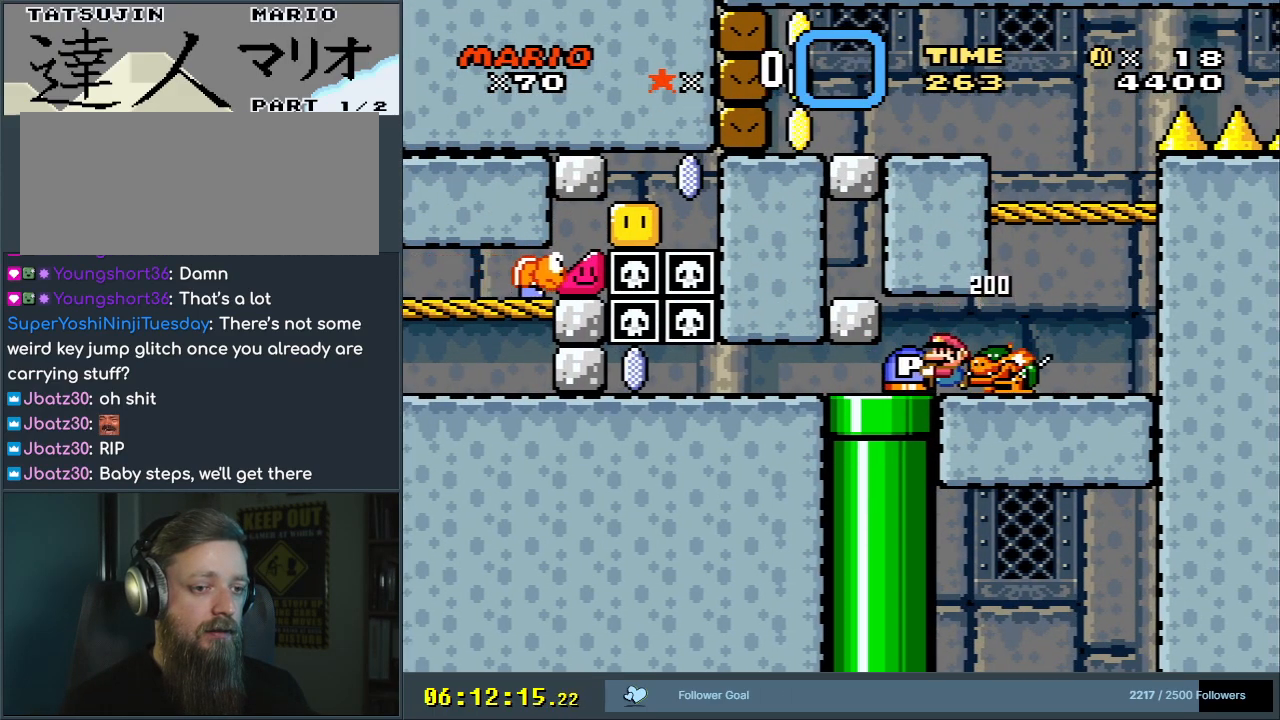
{"buttons": ["Y"], "events": [[100, "DPAD_RIGHT", "down"], [200, "DPAD_RIGHT", "up"], [317, "DPAD_RIGHT", "down"], [317, "Y", "up"], [417, "DPAD_RIGHT", "up"], [450, "Y", "down"]]}
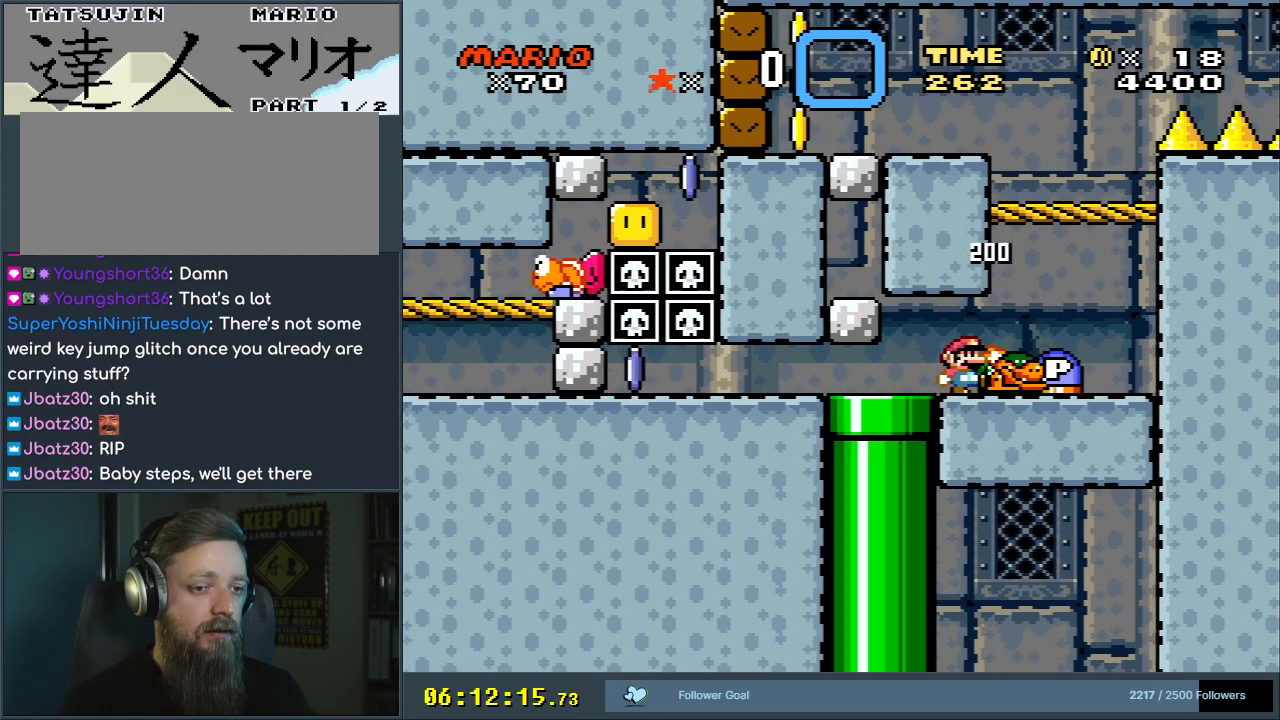
{"buttons": ["Y"], "events": []}
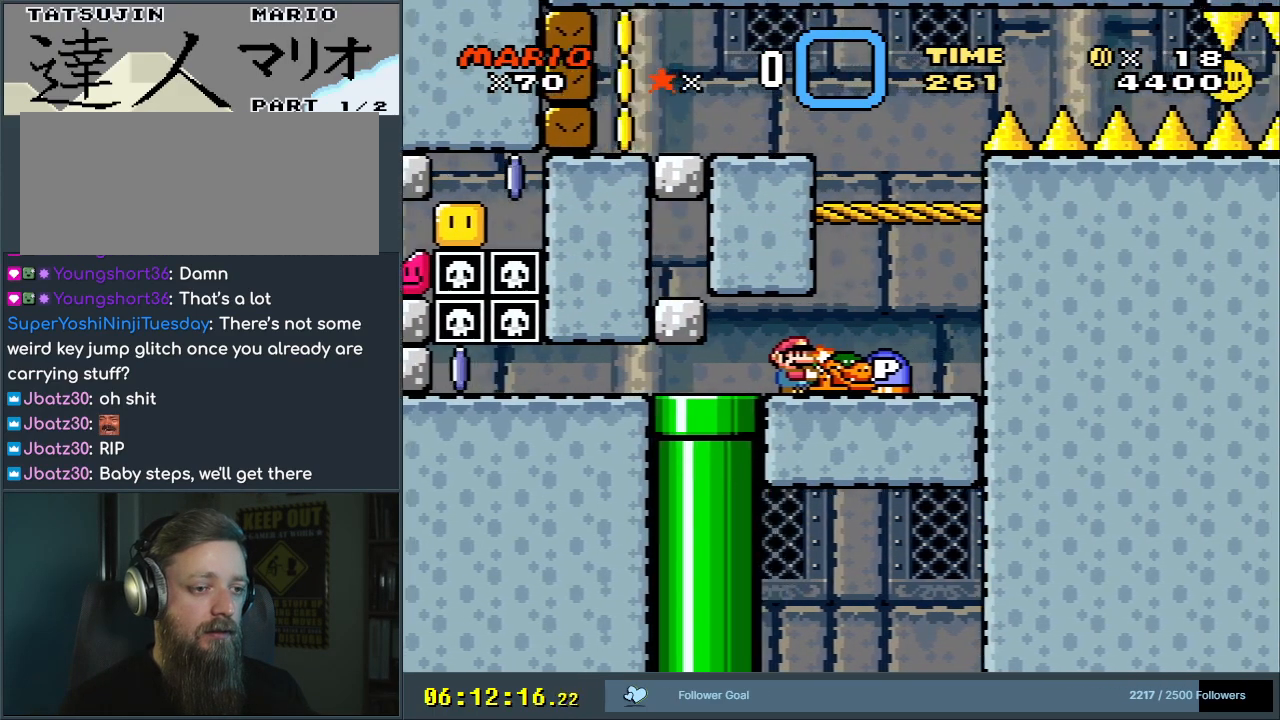
{"buttons": ["Y", "DPAD_LEFT"], "events": [[417, "DPAD_LEFT", "down"]]}
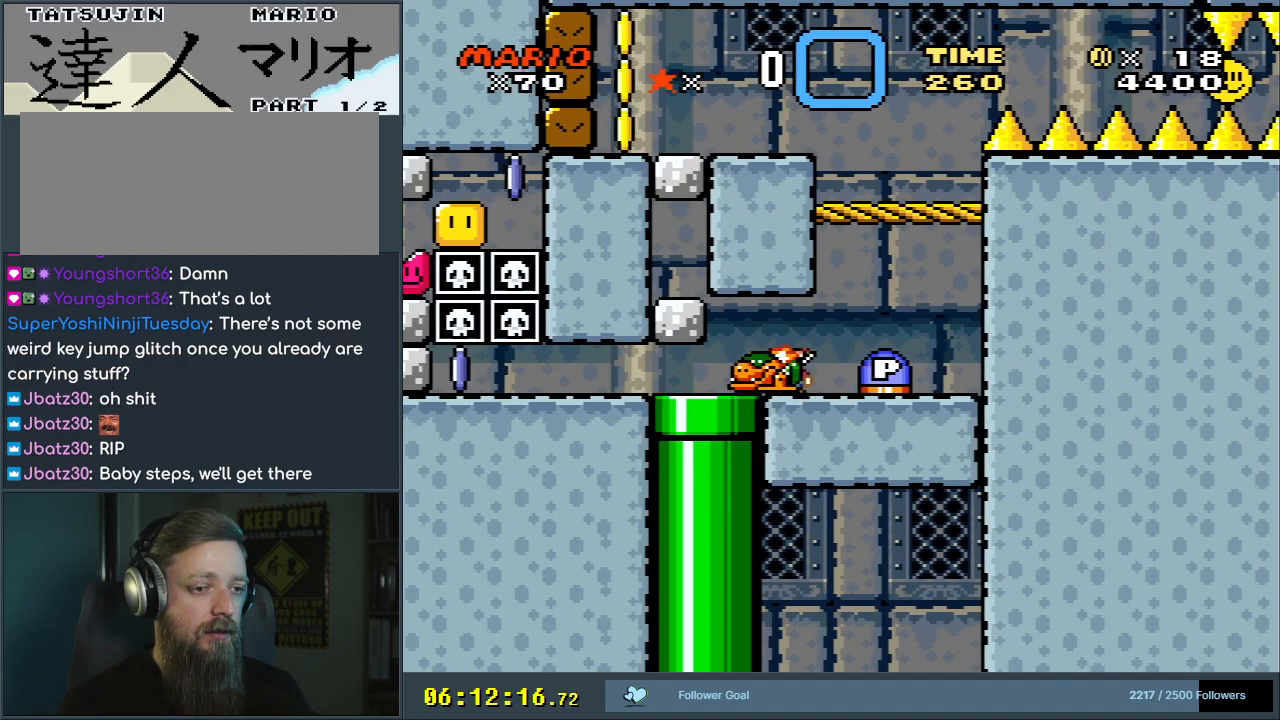
{"buttons": ["Y"], "events": [[17, "DPAD_LEFT", "up"], [17, "Y", "up"], [217, "DPAD_RIGHT", "down"], [233, "Y", "down"], [433, "DPAD_RIGHT", "up"]]}
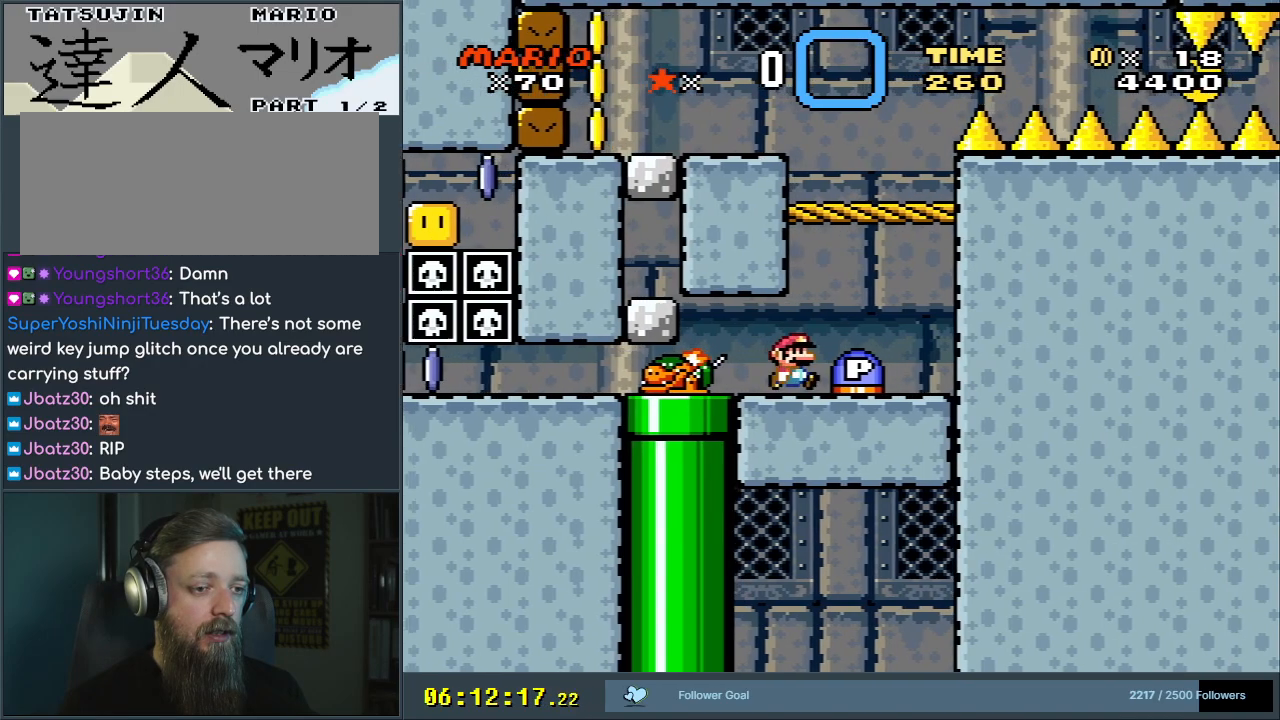
{"buttons": ["Y", "DPAD_LEFT"], "events": [[133, "DPAD_RIGHT", "down"], [183, "DPAD_RIGHT", "up"], [317, "Y", "up"], [383, "DPAD_LEFT", "down"], [500, "Y", "down"]]}
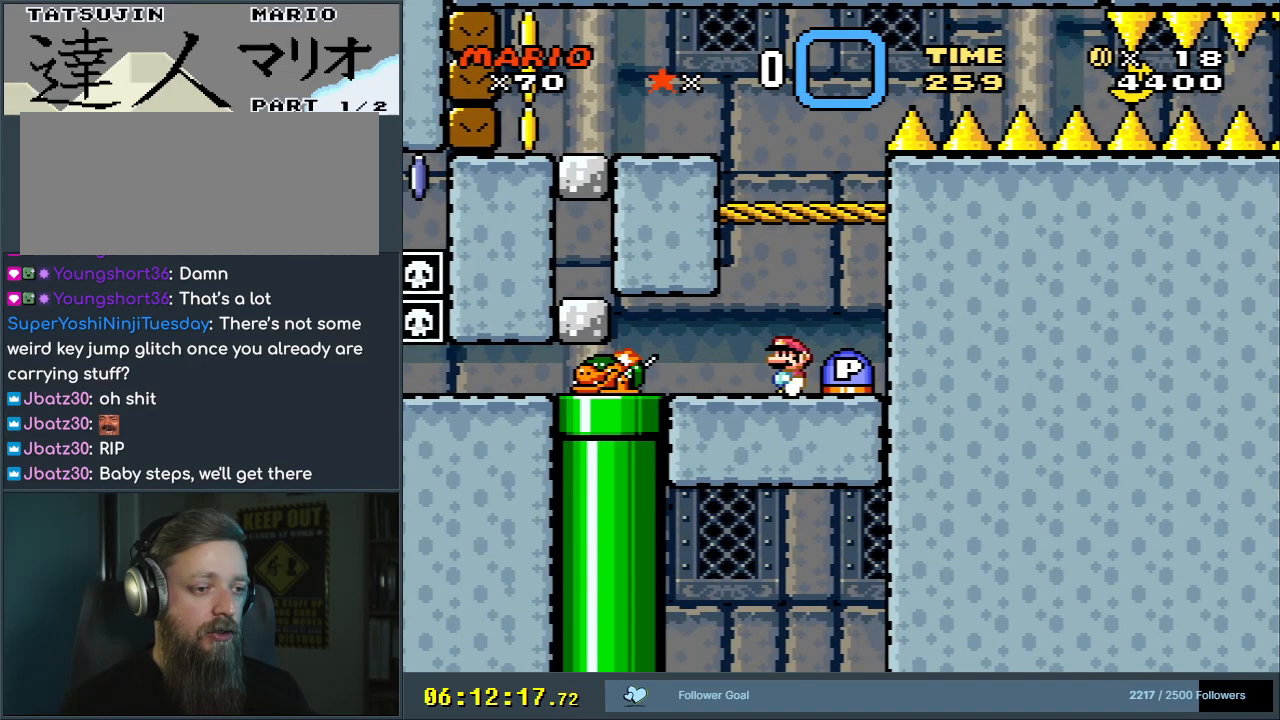
{"buttons": ["Y"], "events": [[383, "DPAD_LEFT", "up"]]}
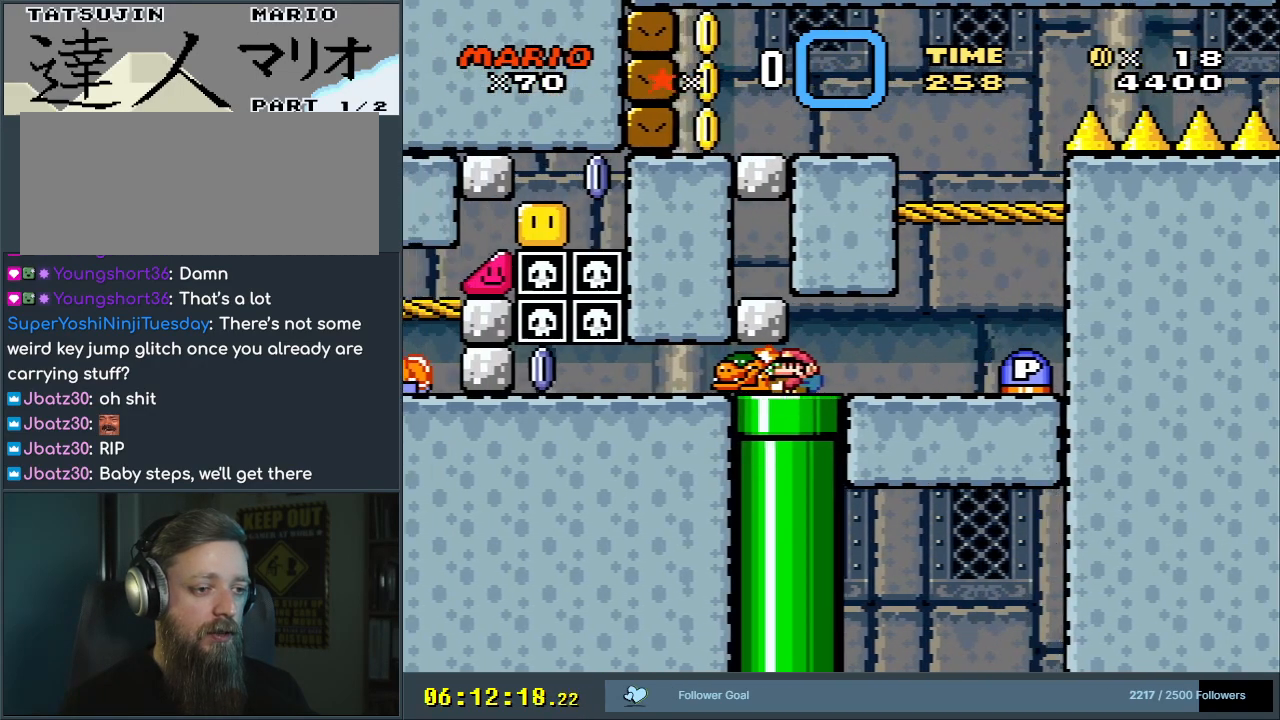
{"buttons": ["Y", "DPAD_LEFT"], "events": [[167, "Y", "up"], [383, "DPAD_LEFT", "down"], [433, "Y", "down"]]}
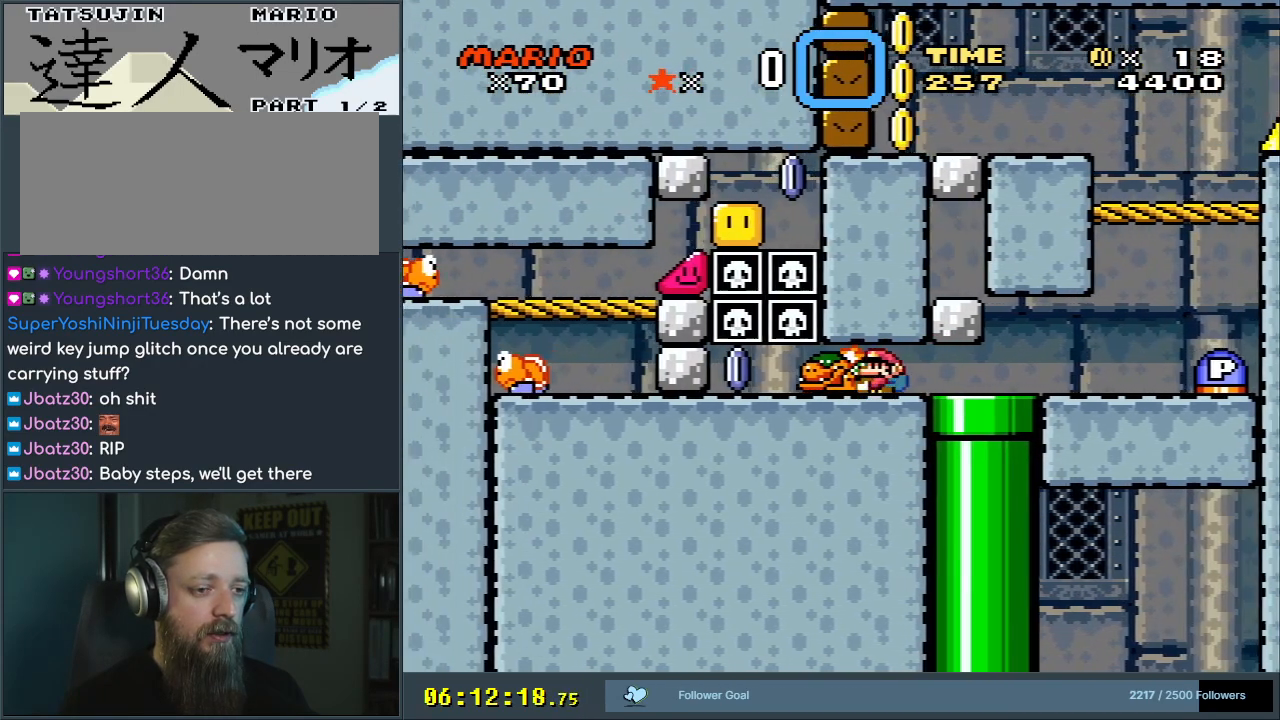
{"buttons": [], "events": [[233, "DPAD_LEFT", "up"], [367, "DPAD_LEFT", "down"], [483, "Y", "up"], [500, "DPAD_LEFT", "up"]]}
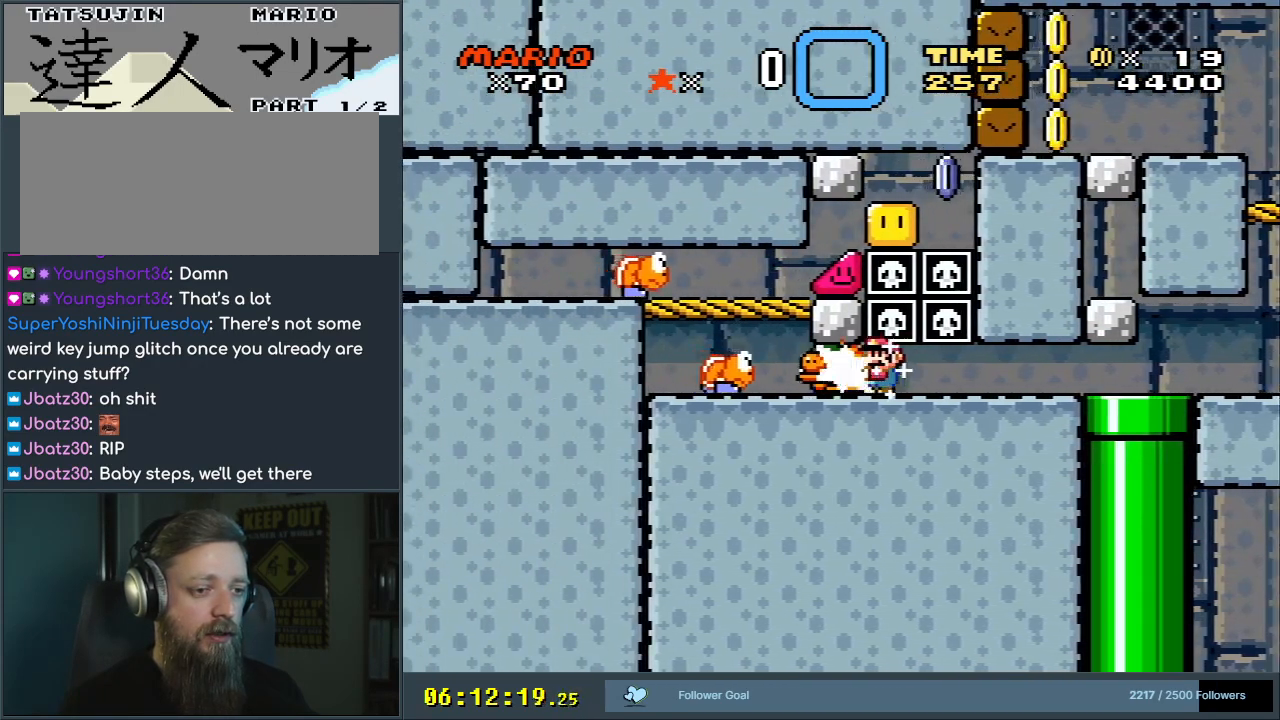
{"buttons": ["Y"], "events": [[133, "DPAD_RIGHT", "down"], [233, "Y", "down"], [417, "DPAD_RIGHT", "up"]]}
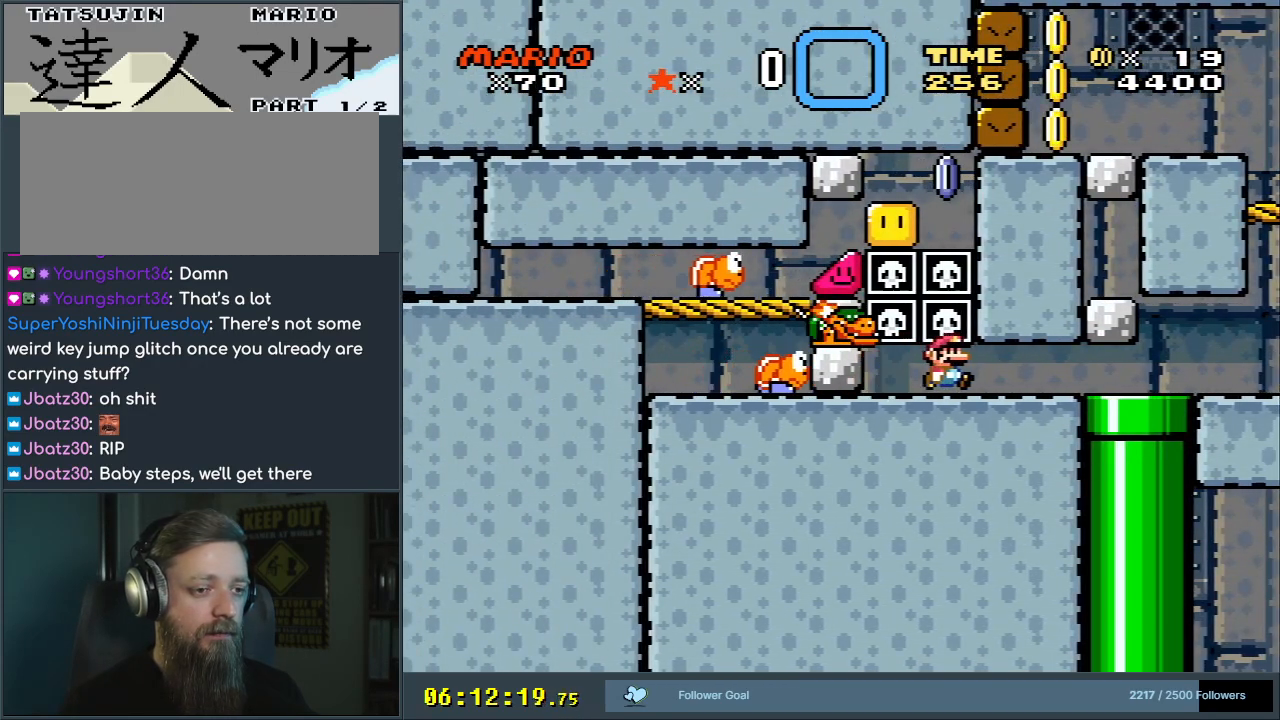
{"buttons": ["Y"], "events": []}
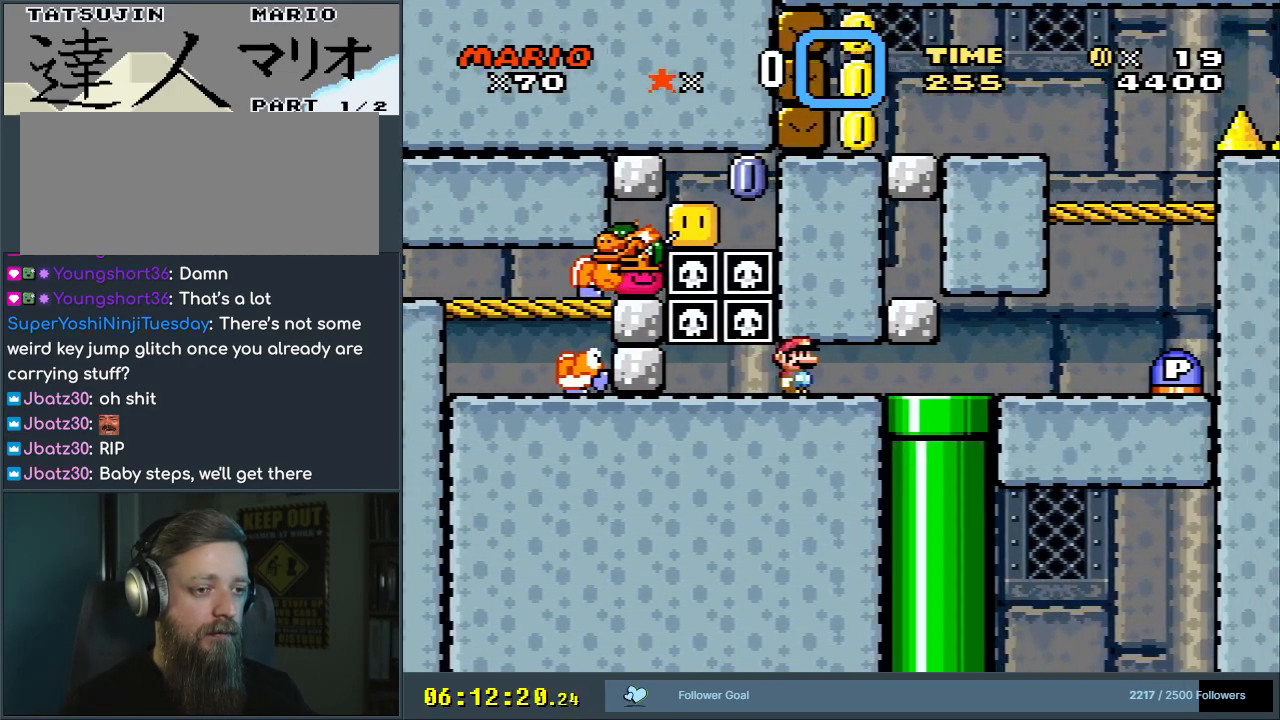
{"buttons": ["Y"], "events": [[83, "DPAD_RIGHT", "down"], [317, "DPAD_RIGHT", "up"]]}
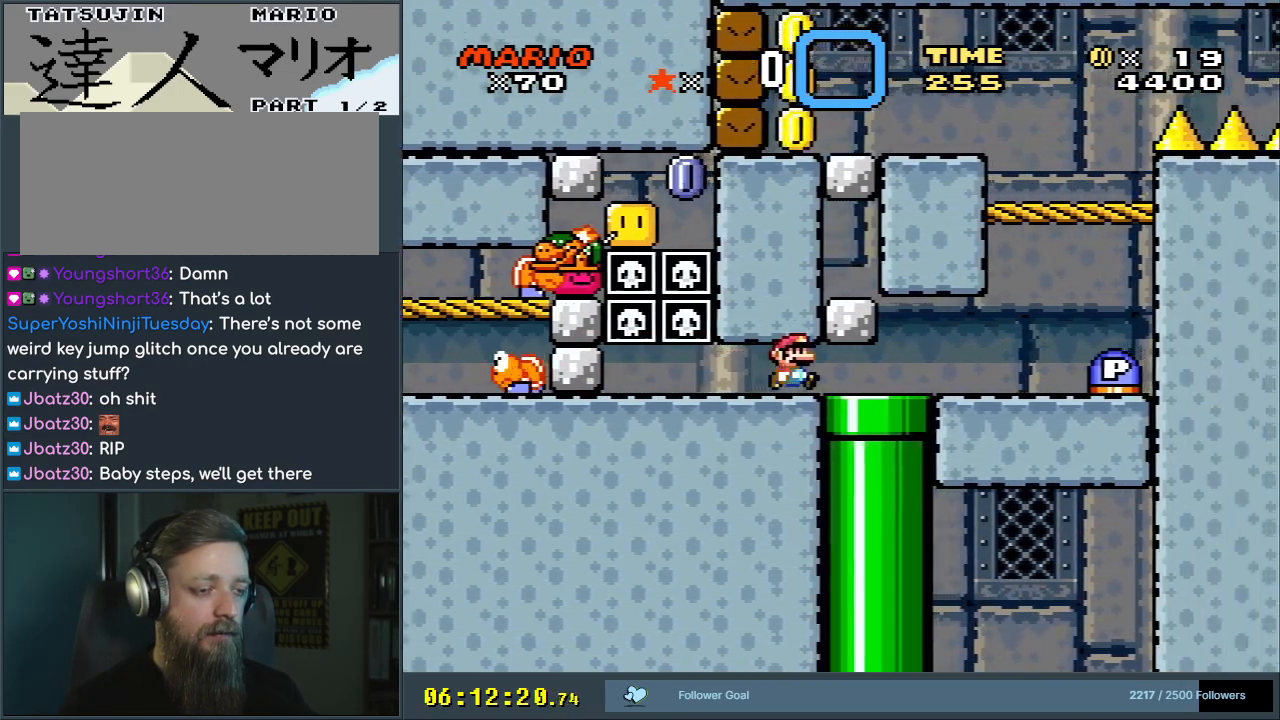
{"buttons": ["Y", "DPAD_RIGHT"], "events": [[383, "DPAD_RIGHT", "down"]]}
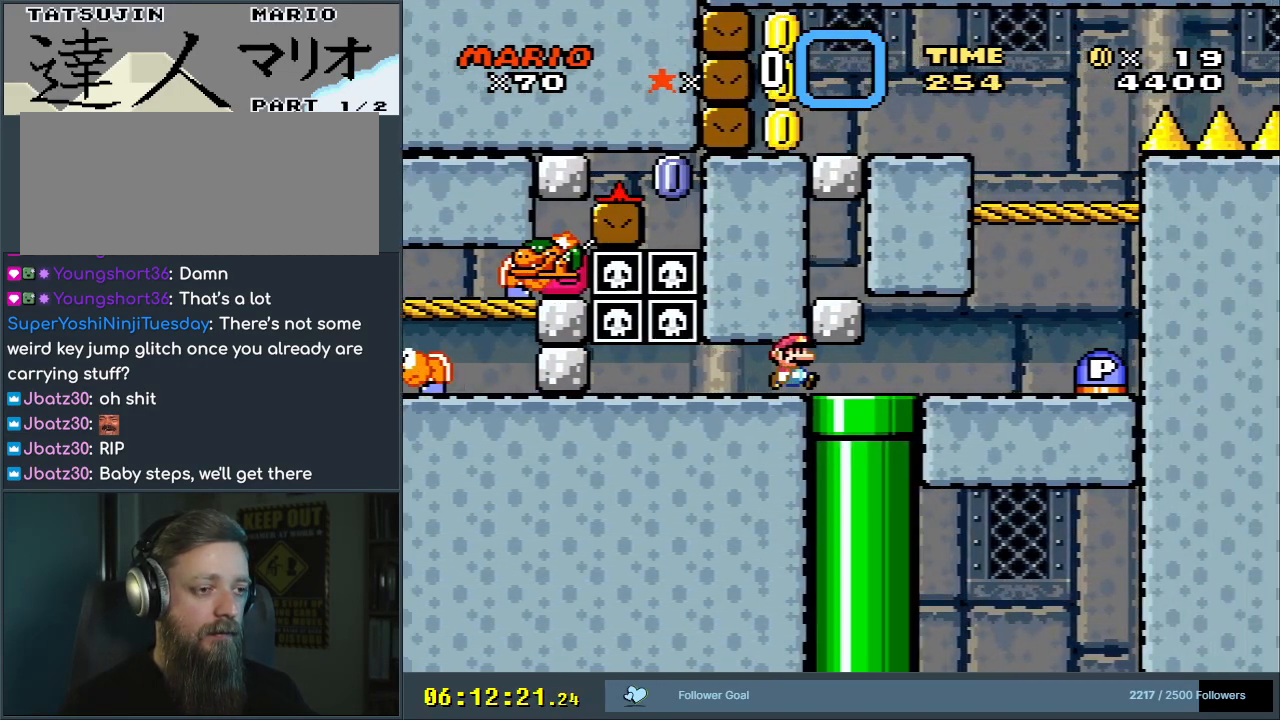
{"buttons": ["Y", "DPAD_RIGHT"], "events": []}
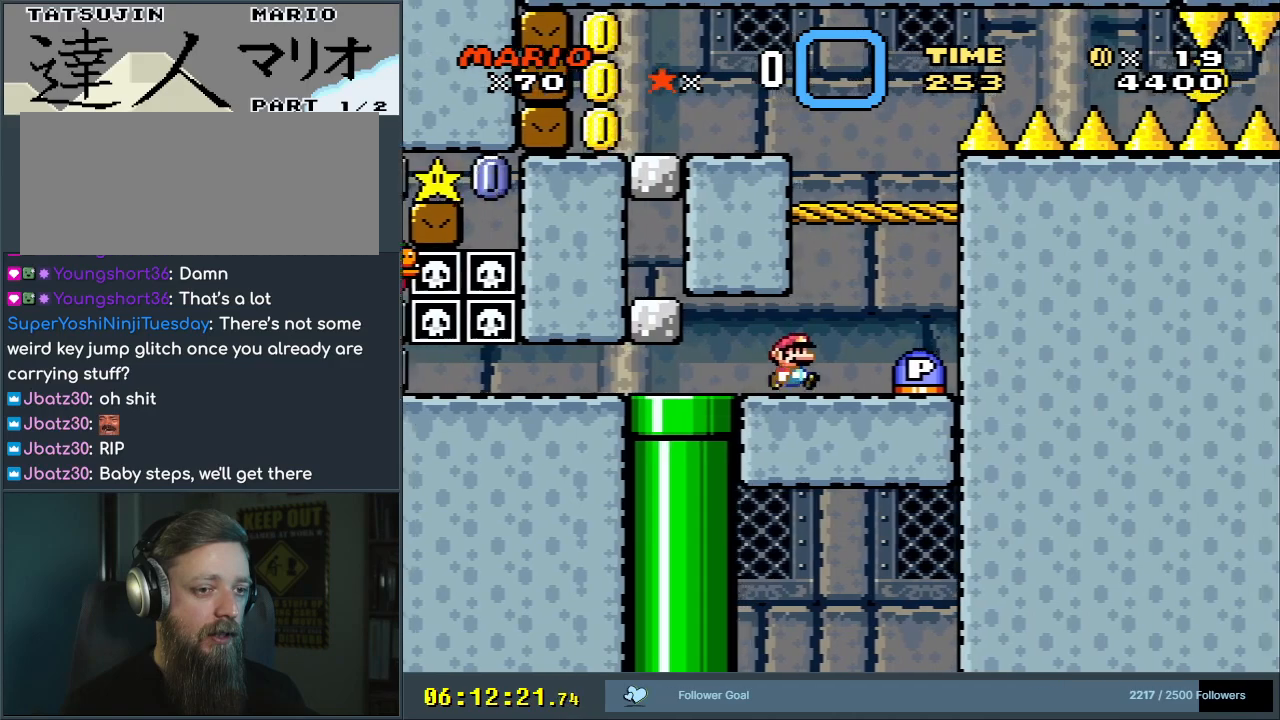
{"buttons": ["B", "Y", "DPAD_LEFT"], "events": [[100, "DPAD_RIGHT", "up"], [200, "DPAD_LEFT", "down"], [250, "B", "down"], [383, "DPAD_LEFT", "up"], [500, "DPAD_LEFT", "down"]]}
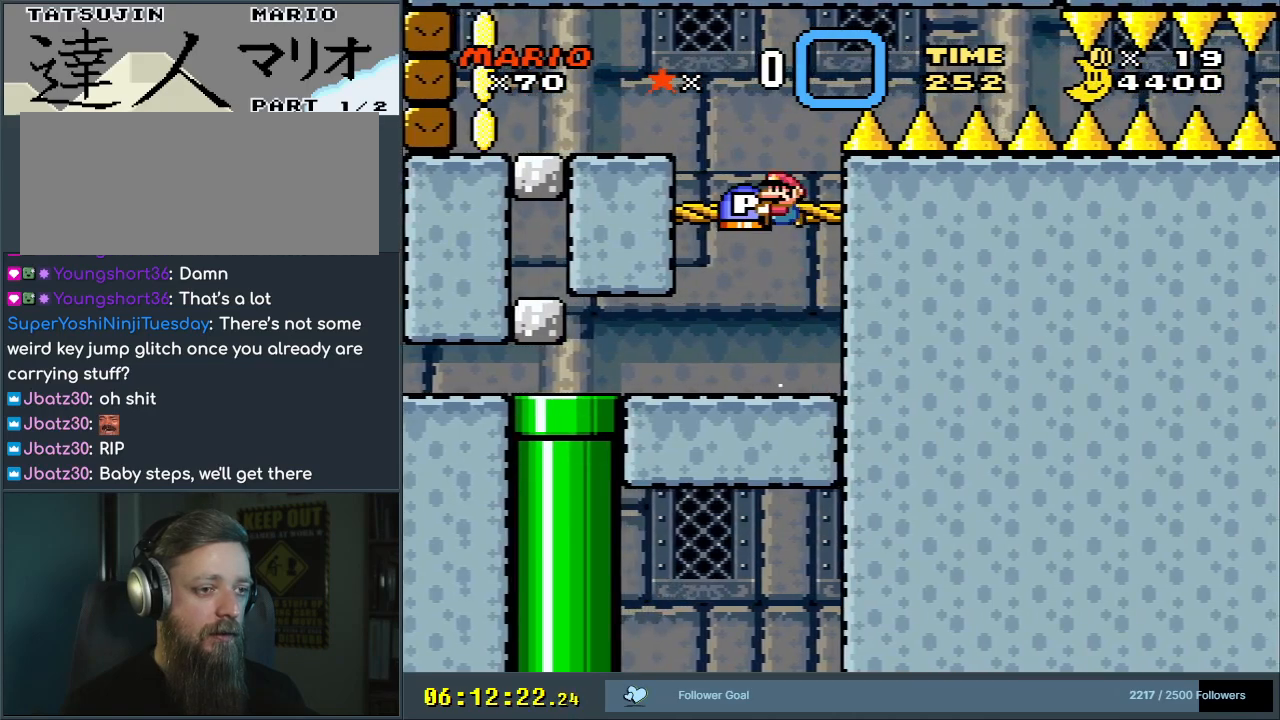
{"buttons": ["Y", "DPAD_LEFT"], "events": [[67, "B", "up"], [100, "DPAD_LEFT", "up"], [250, "DPAD_LEFT", "down"], [300, "B", "down"], [433, "B", "up"]]}
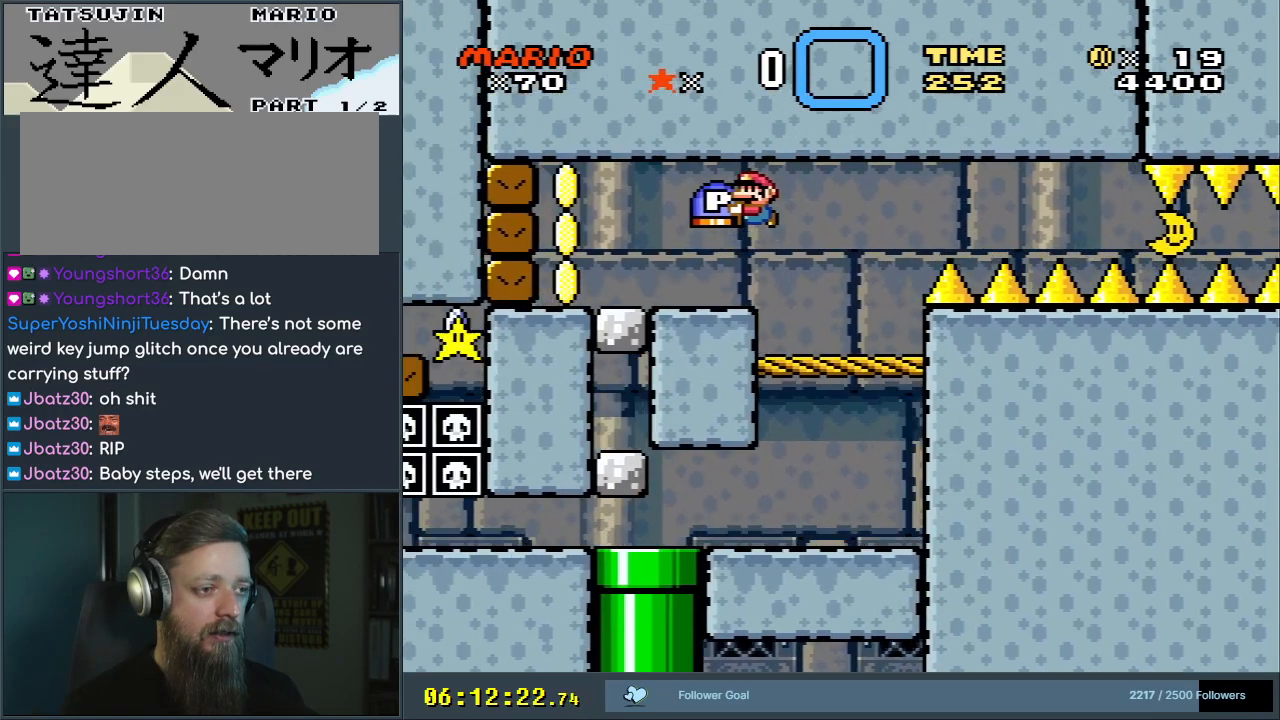
{"buttons": ["B", "Y", "DPAD_RIGHT"], "events": [[283, "DPAD_LEFT", "up"], [367, "B", "down"], [383, "DPAD_RIGHT", "down"]]}
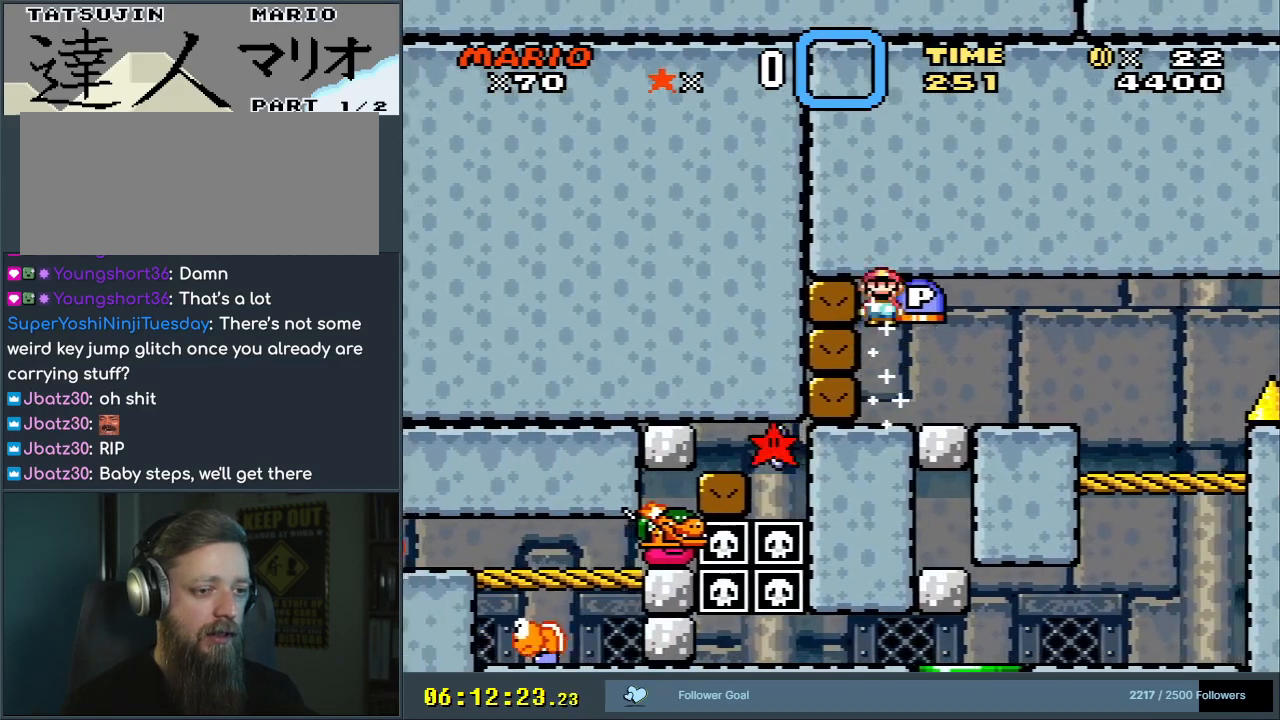
{"buttons": [], "events": [[217, "B", "up"], [233, "DPAD_RIGHT", "up"], [300, "DPAD_LEFT", "down"], [383, "DPAD_LEFT", "up"], [483, "Y", "up"]]}
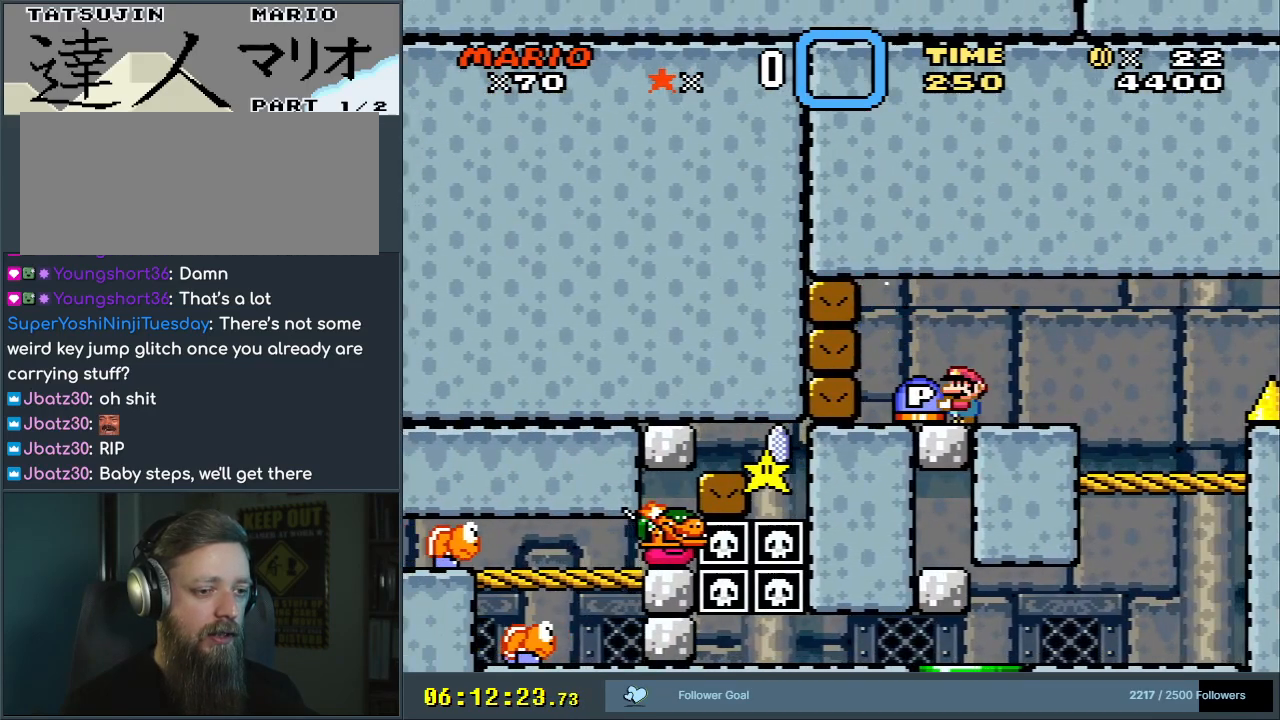
{"buttons": ["DPAD_LEFT"], "events": [[100, "B", "down"], [167, "DPAD_LEFT", "down"], [233, "B", "up"], [300, "DPAD_LEFT", "up"], [417, "DPAD_LEFT", "down"]]}
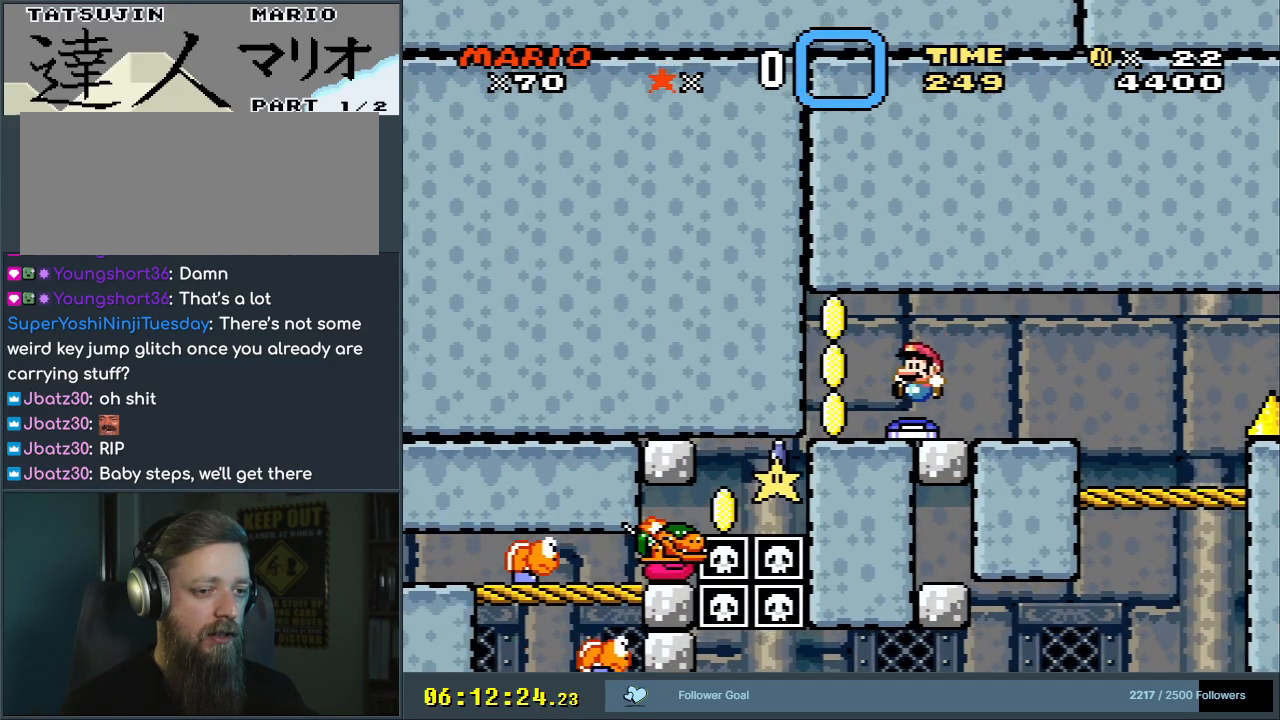
{"buttons": ["Y"], "events": [[217, "Y", "down"], [250, "B", "down"], [317, "DPAD_LEFT", "up"], [433, "B", "up"]]}
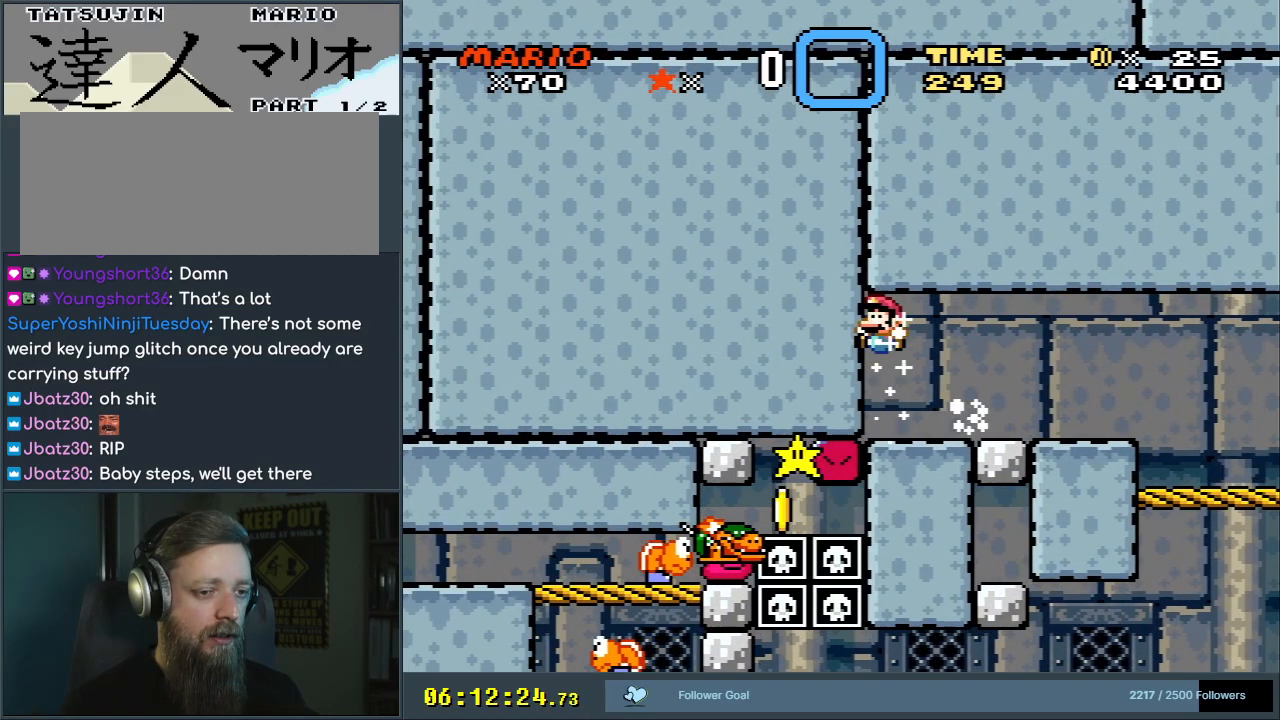
{"buttons": ["Y"], "events": []}
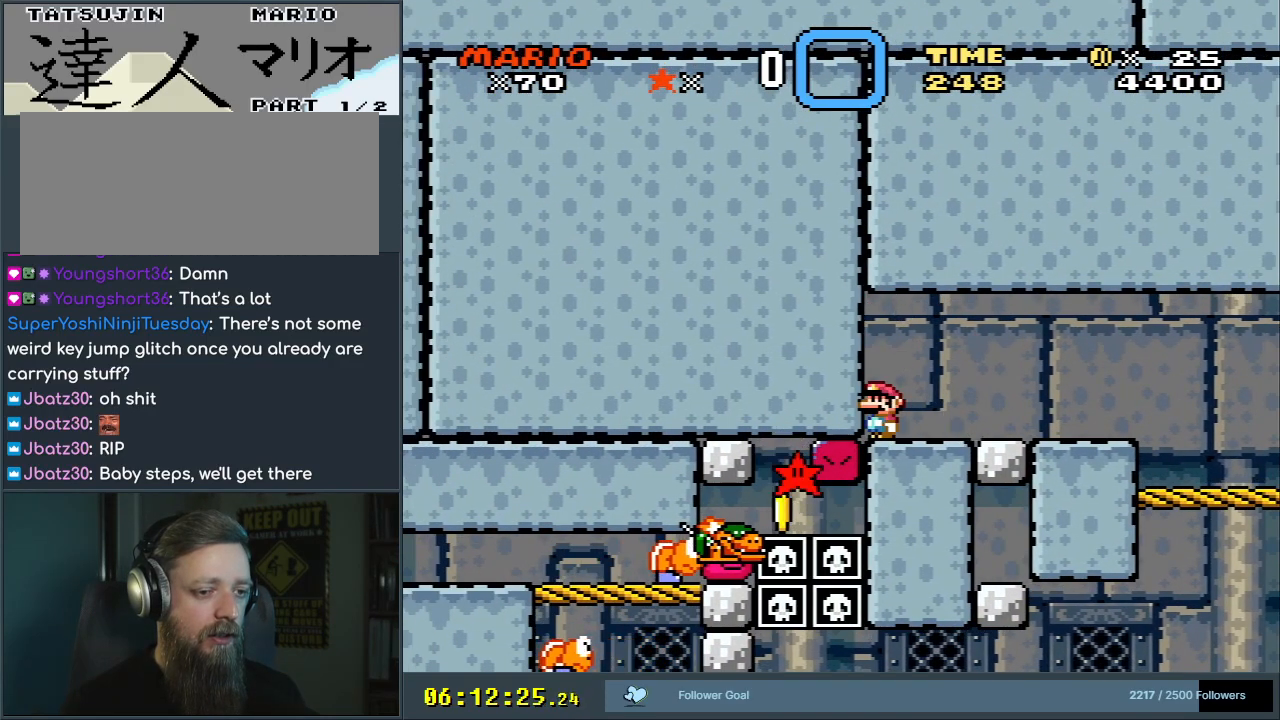
{"buttons": ["Y"], "events": []}
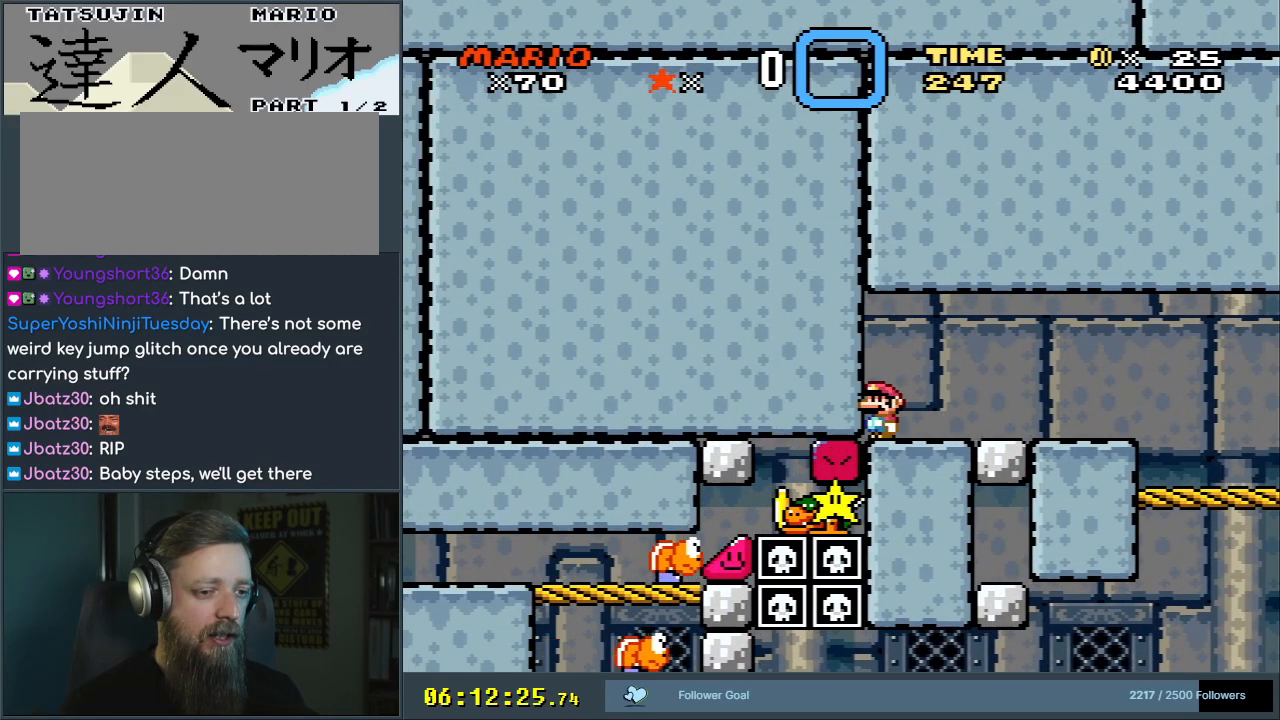
{"buttons": ["Y", "DPAD_LEFT"], "events": [[217, "DPAD_LEFT", "down"], [317, "DPAD_LEFT", "up"], [500, "DPAD_LEFT", "down"]]}
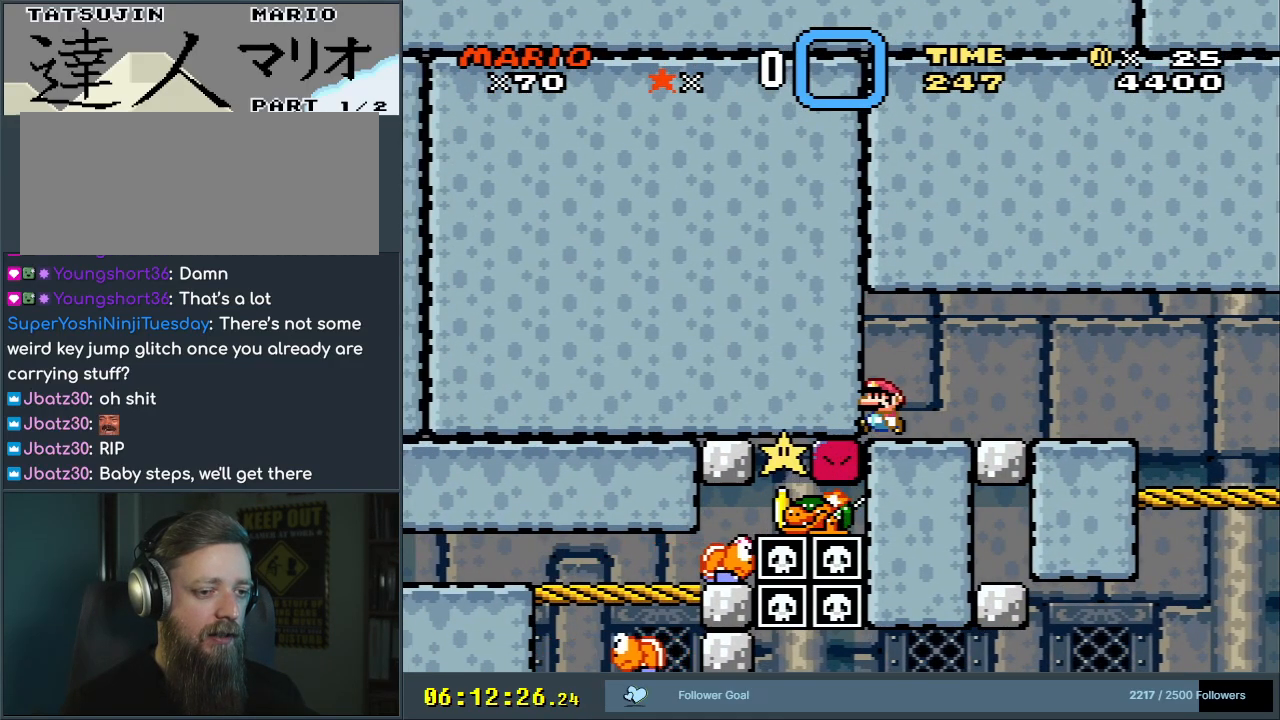
{"buttons": ["Y", "DPAD_LEFT"], "events": []}
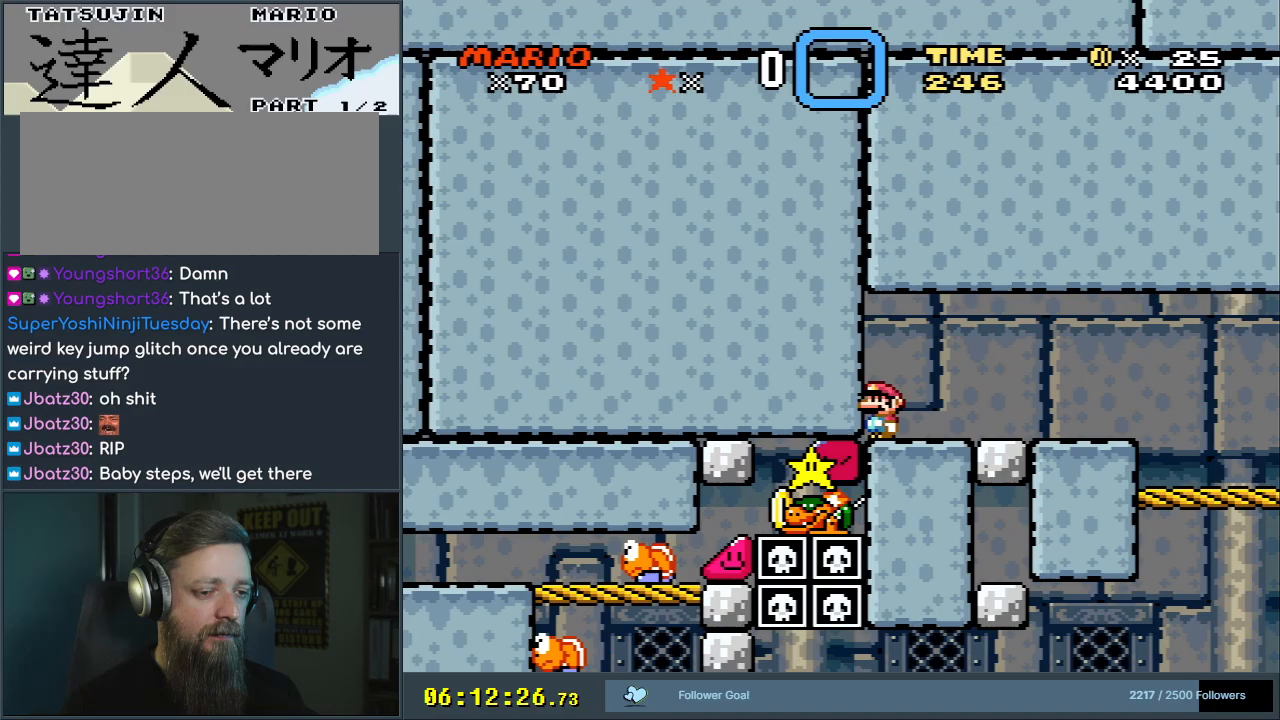
{"buttons": ["Y", "DPAD_DOWN", "DPAD_LEFT"], "events": [[333, "DPAD_DOWN", "down"]]}
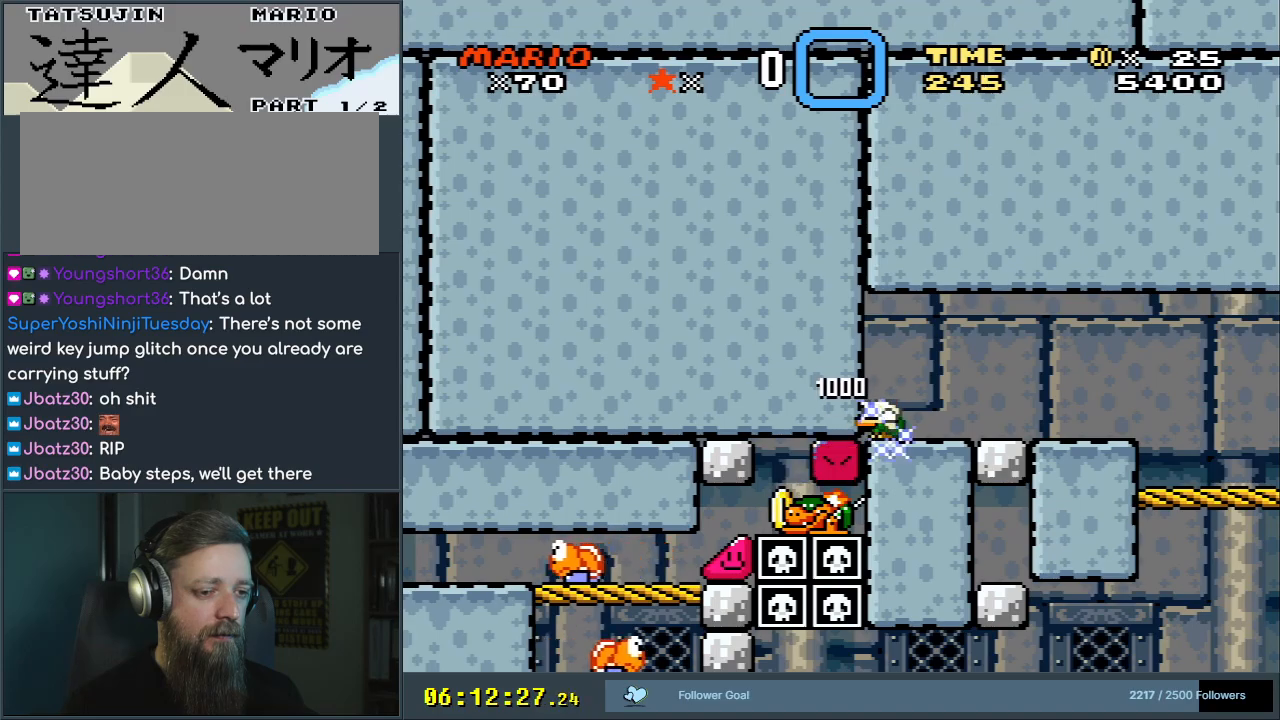
{"buttons": ["Y", "DPAD_RIGHT"], "events": [[100, "DPAD_DOWN", "up"], [183, "DPAD_DOWN", "down"], [183, "DPAD_LEFT", "up"], [200, "DPAD_RIGHT", "down"], [217, "DPAD_DOWN", "up"]]}